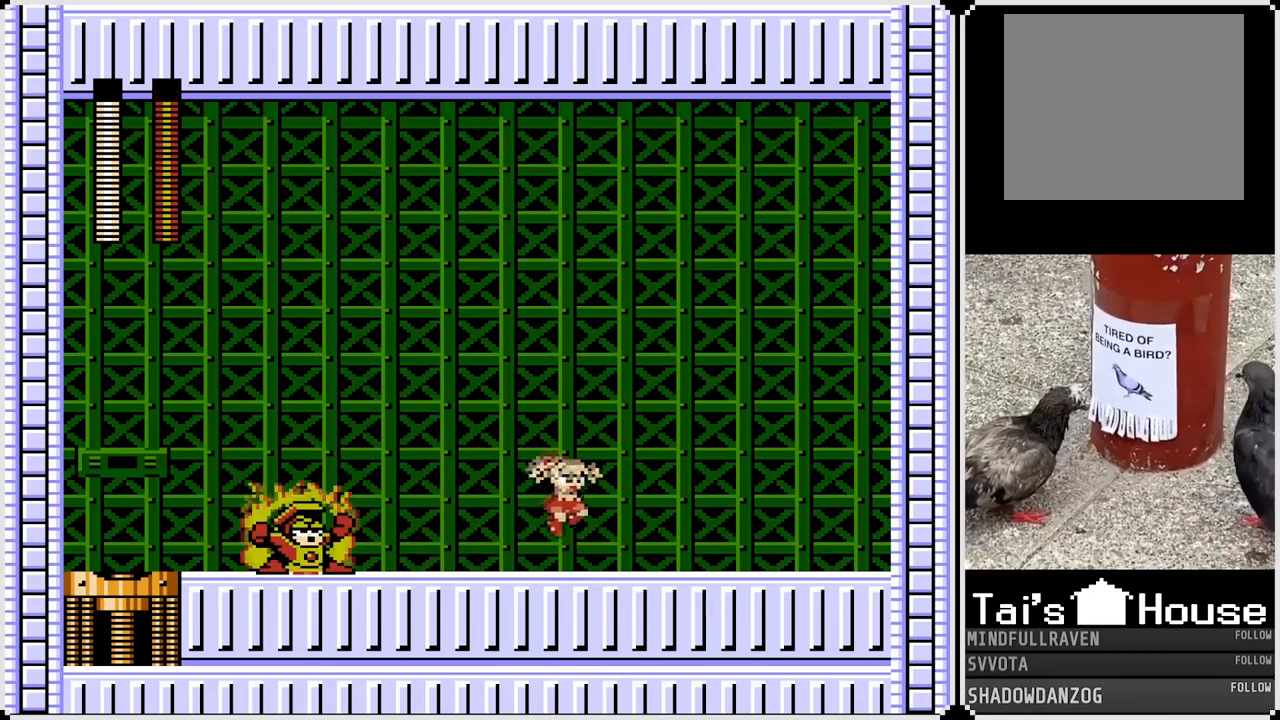
Gameplay with a controller (PlayStation layout); each line is a JSON object with the inputs held at the frame after it. "events" lists button and stick changes between this image and that frame as [ms after this image, input, new state], when the widget could be followed in between. Not read: L1.
{"buttons": ["DPAD_RIGHT"], "left_stick": "center", "right_stick": "center", "events": []}
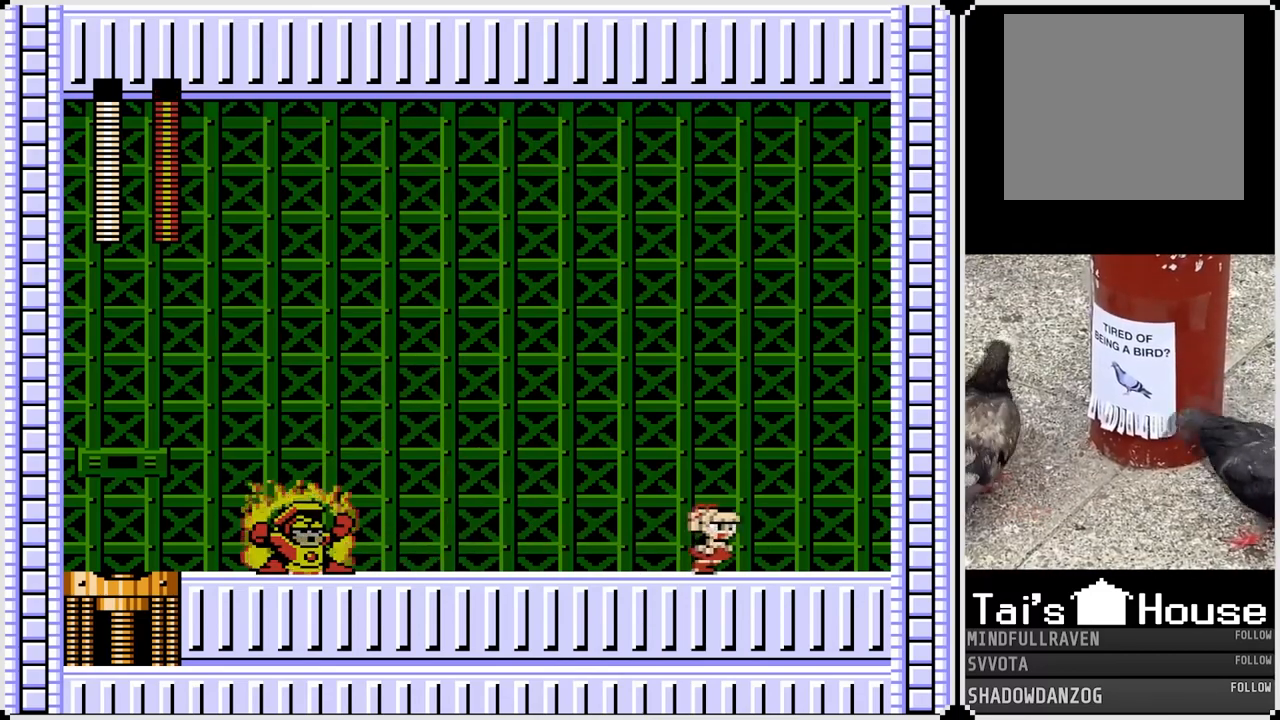
{"buttons": [], "left_stick": "center", "right_stick": "center", "events": [[167, "DPAD_RIGHT", "up"]]}
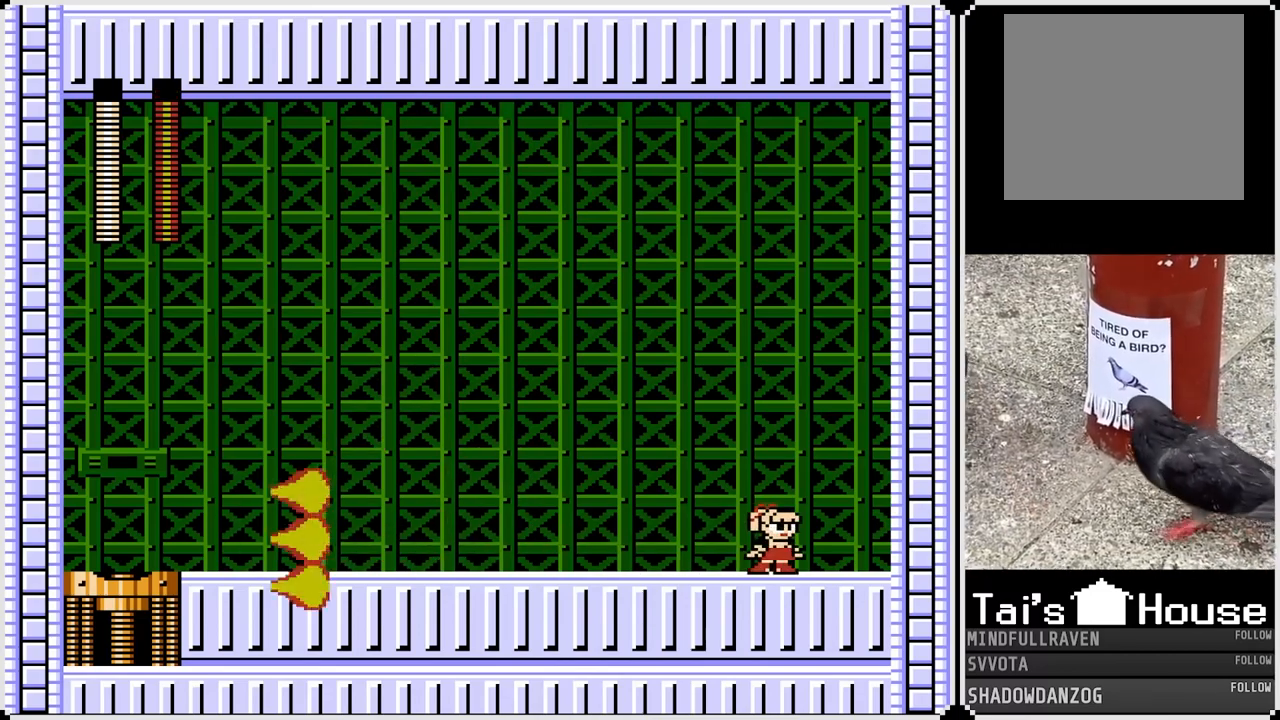
{"buttons": ["CROSS", "DPAD_LEFT"], "left_stick": "center", "right_stick": "center", "events": [[267, "DPAD_LEFT", "down"], [283, "CROSS", "down"]]}
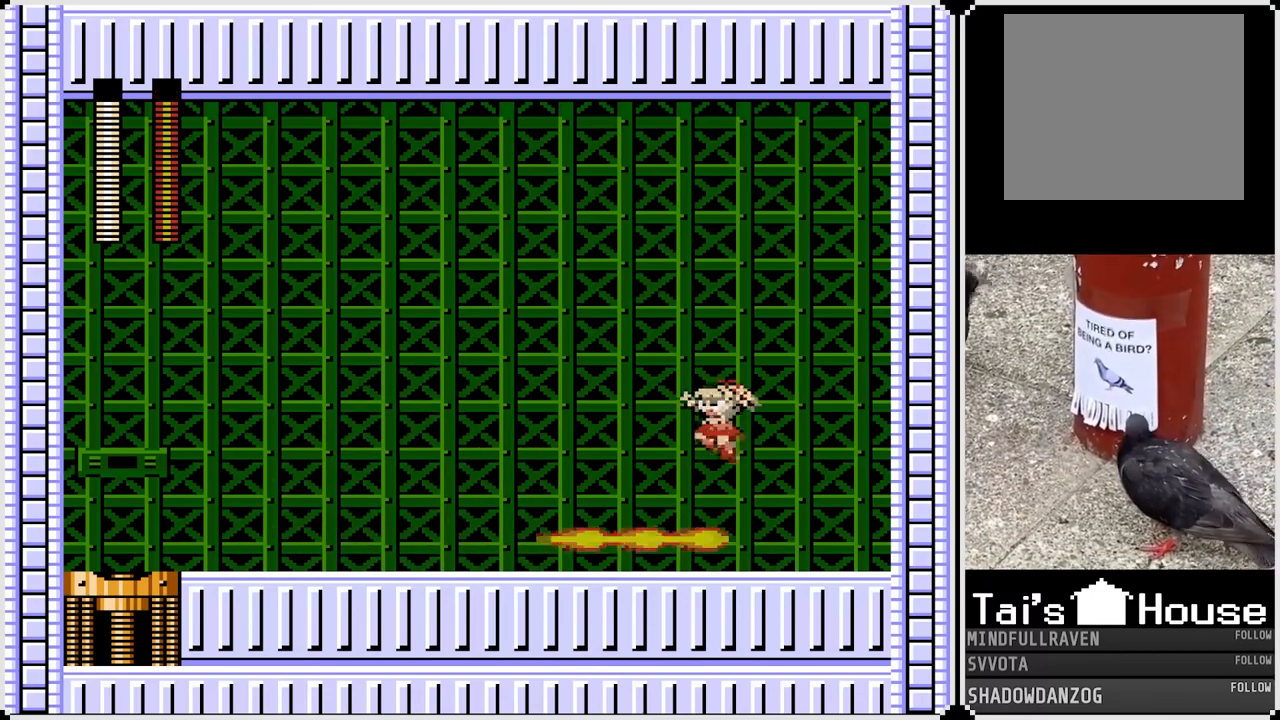
{"buttons": ["SQUARE", "DPAD_RIGHT"], "left_stick": "center", "right_stick": "center", "events": [[300, "CROSS", "up"], [417, "DPAD_RIGHT", "down"], [433, "DPAD_LEFT", "up"], [483, "SQUARE", "down"]]}
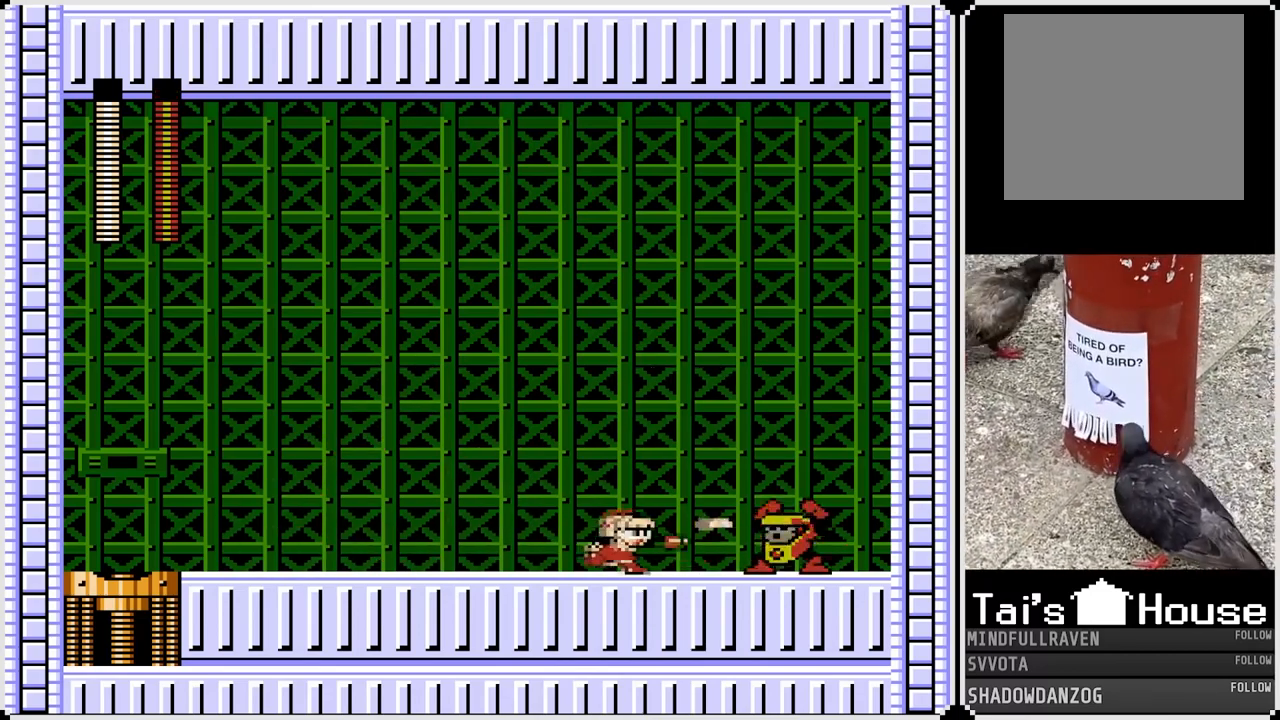
{"buttons": ["DPAD_LEFT"], "left_stick": "center", "right_stick": "center", "events": [[50, "DPAD_RIGHT", "up"], [50, "SQUARE", "up"], [67, "DPAD_LEFT", "down"], [117, "CROSS", "down"], [233, "CROSS", "up"]]}
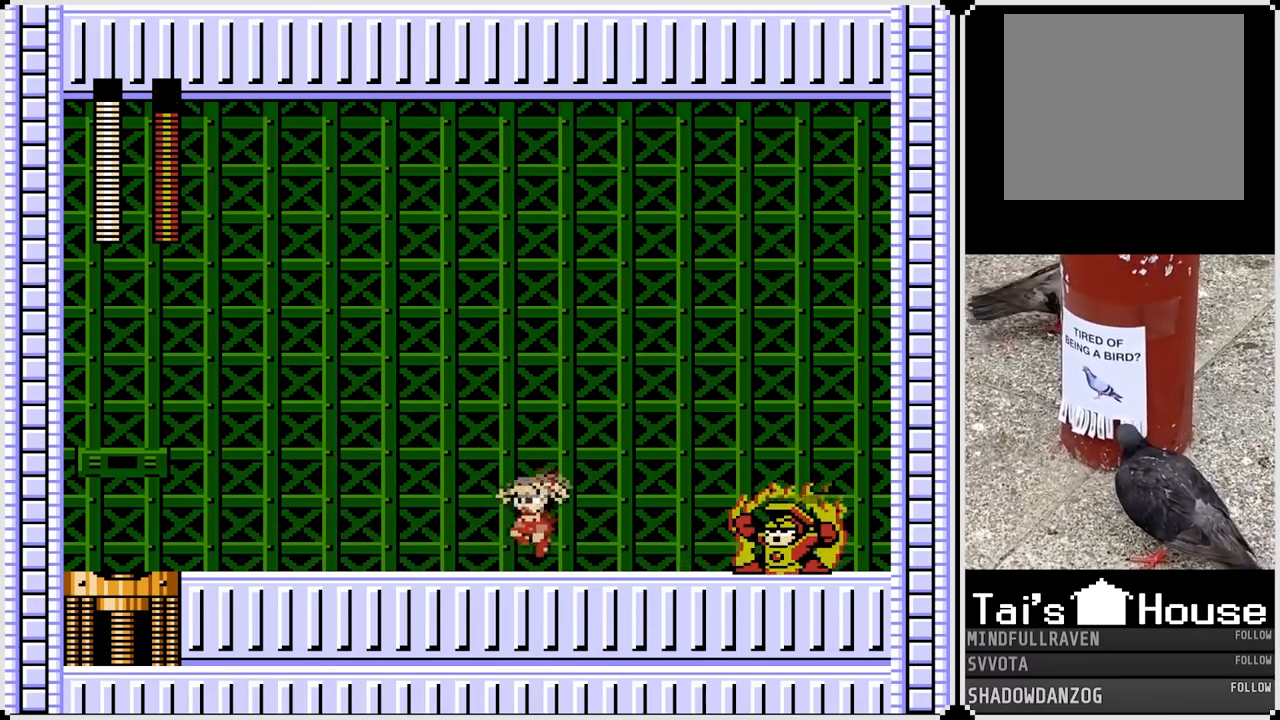
{"buttons": ["DPAD_LEFT"], "left_stick": "center", "right_stick": "center", "events": []}
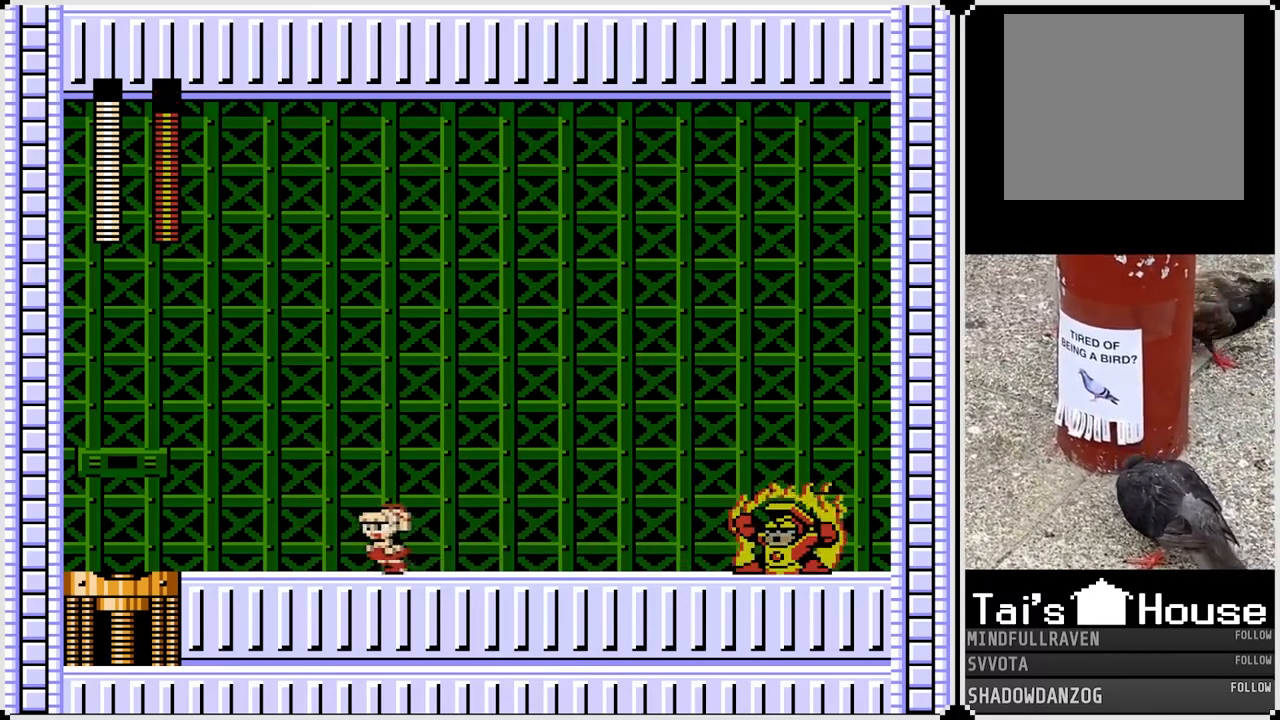
{"buttons": [], "left_stick": "center", "right_stick": "center", "events": [[333, "DPAD_LEFT", "up"]]}
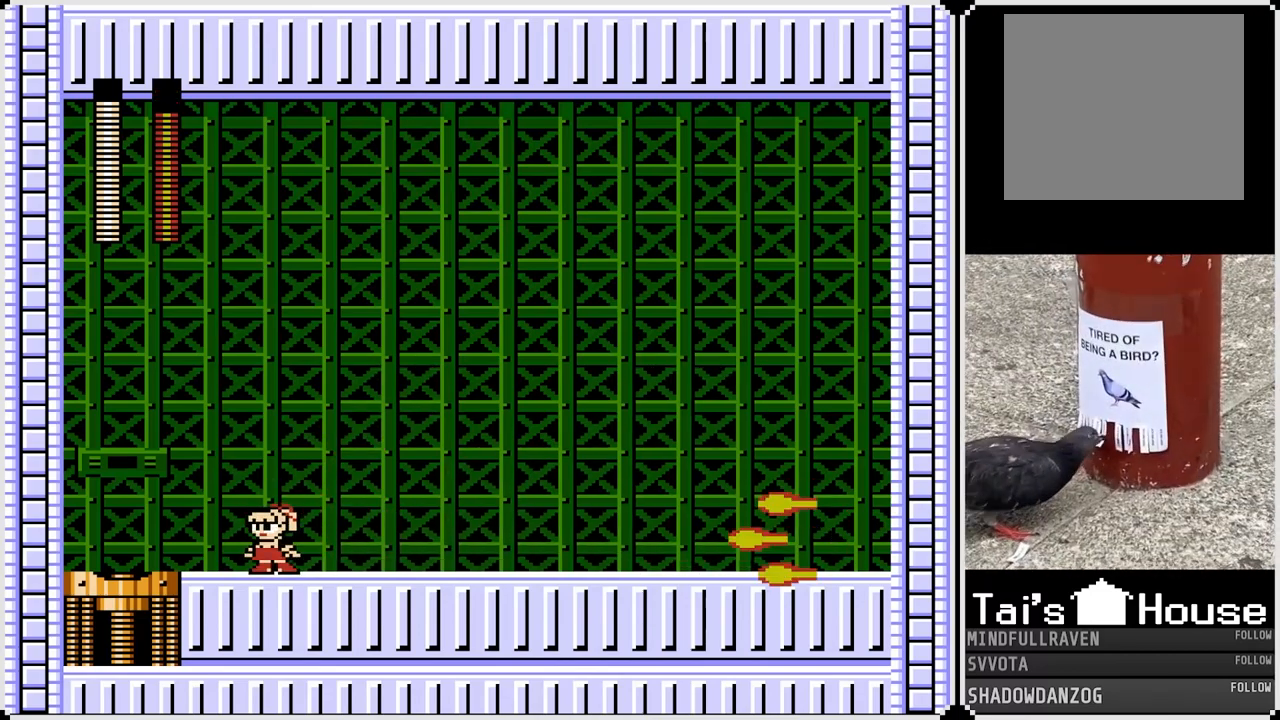
{"buttons": ["CROSS", "DPAD_RIGHT"], "left_stick": "center", "right_stick": "center", "events": [[250, "CROSS", "down"], [250, "DPAD_RIGHT", "down"]]}
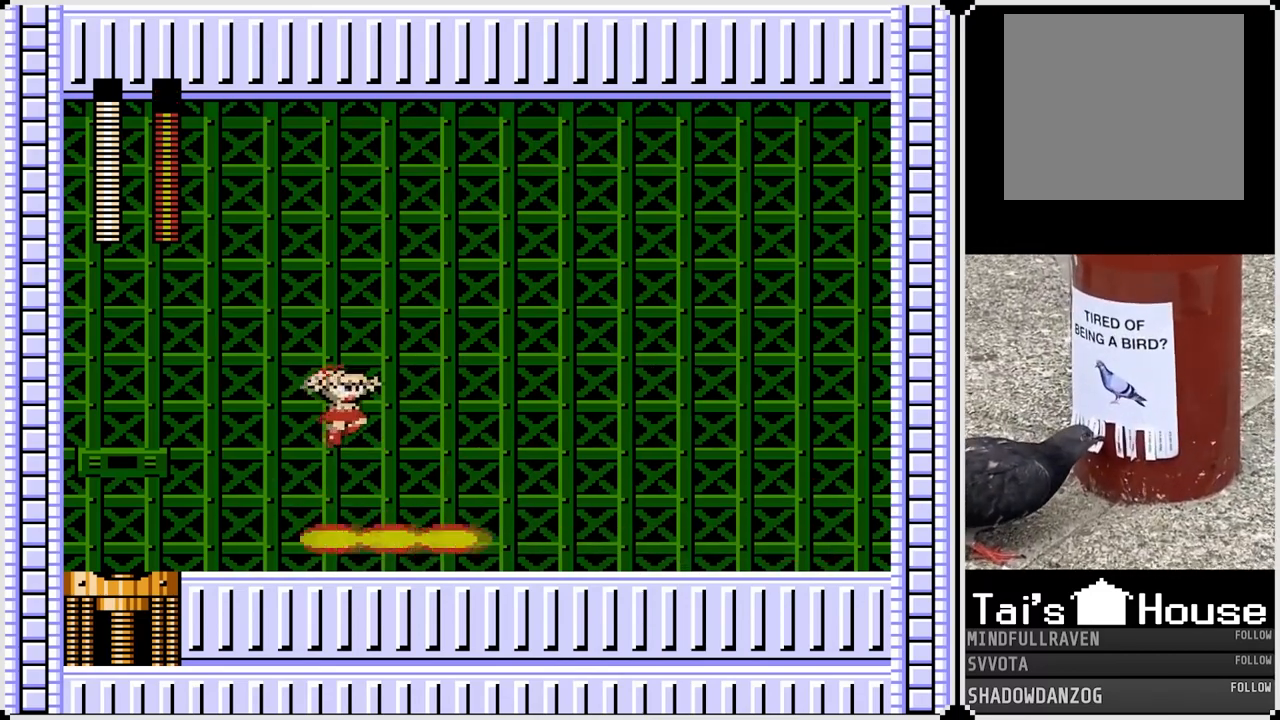
{"buttons": ["DPAD_RIGHT"], "left_stick": "center", "right_stick": "center", "events": [[33, "CROSS", "up"], [350, "DPAD_LEFT", "down"], [367, "DPAD_RIGHT", "up"], [400, "SQUARE", "down"], [483, "DPAD_RIGHT", "down"], [500, "DPAD_LEFT", "up"], [500, "SQUARE", "up"]]}
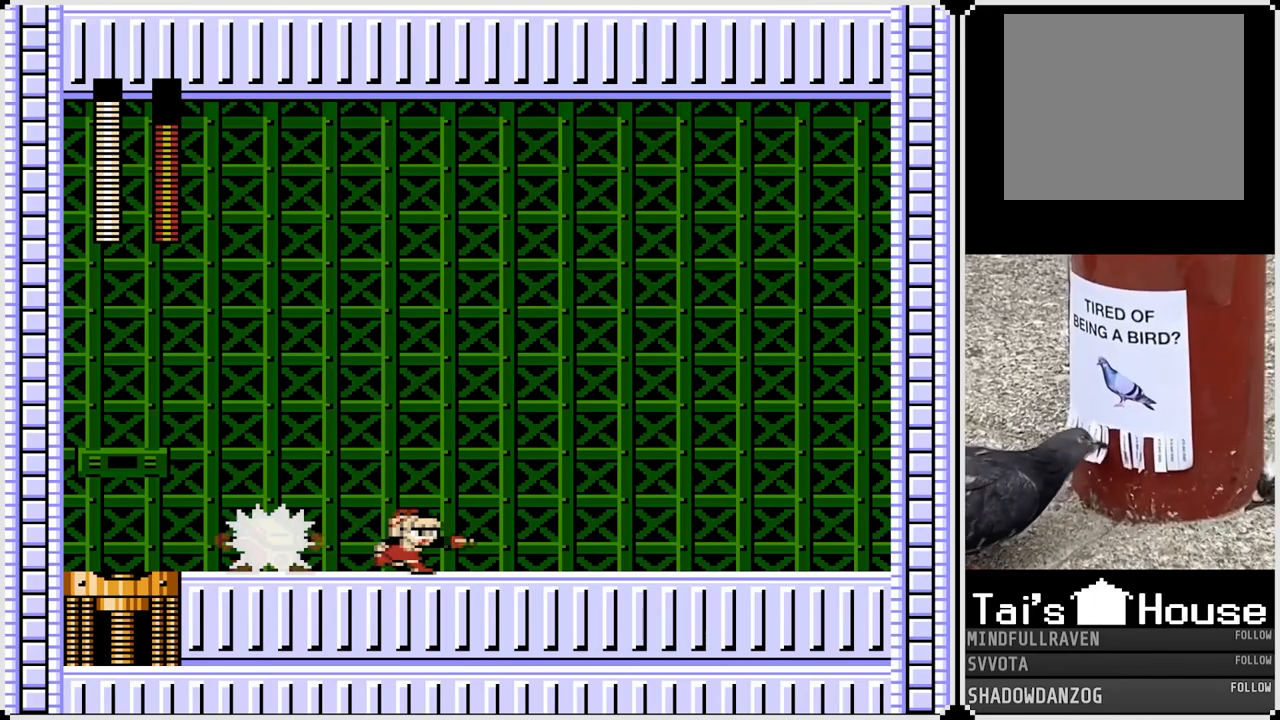
{"buttons": ["DPAD_RIGHT"], "left_stick": "center", "right_stick": "center", "events": [[50, "CROSS", "down"], [167, "CROSS", "up"]]}
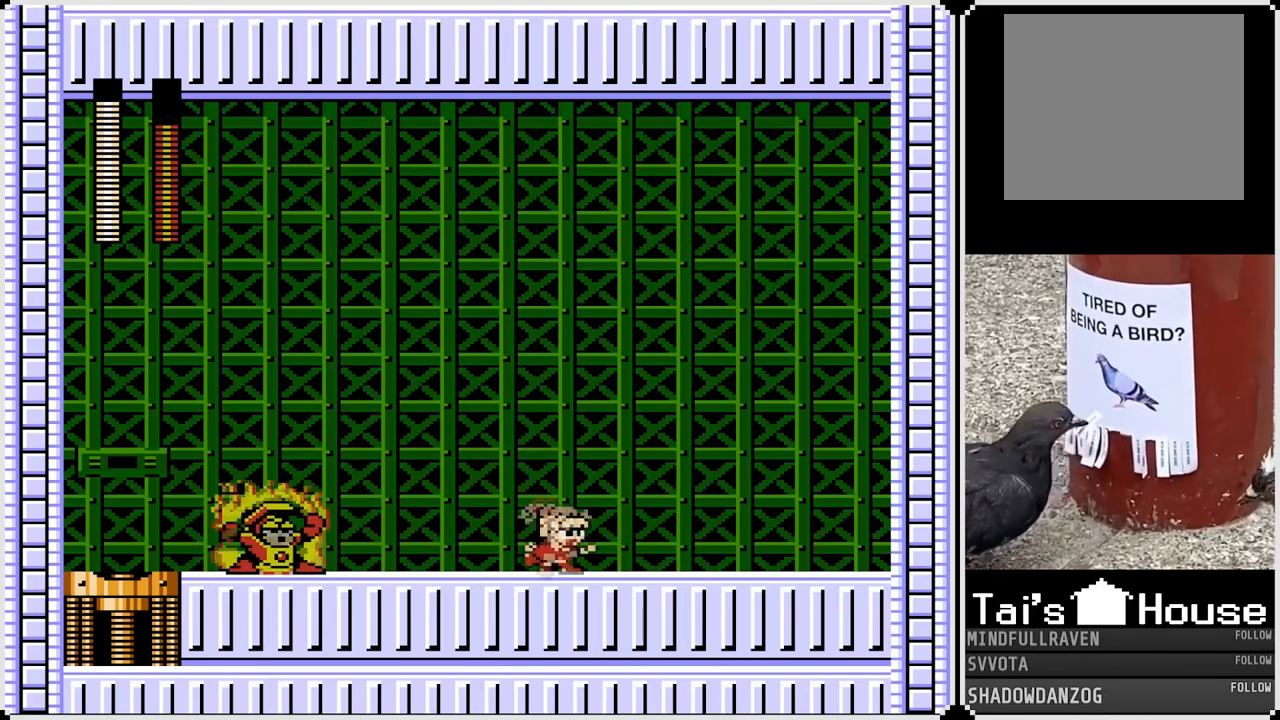
{"buttons": [], "left_stick": "center", "right_stick": "center", "events": [[367, "DPAD_RIGHT", "up"]]}
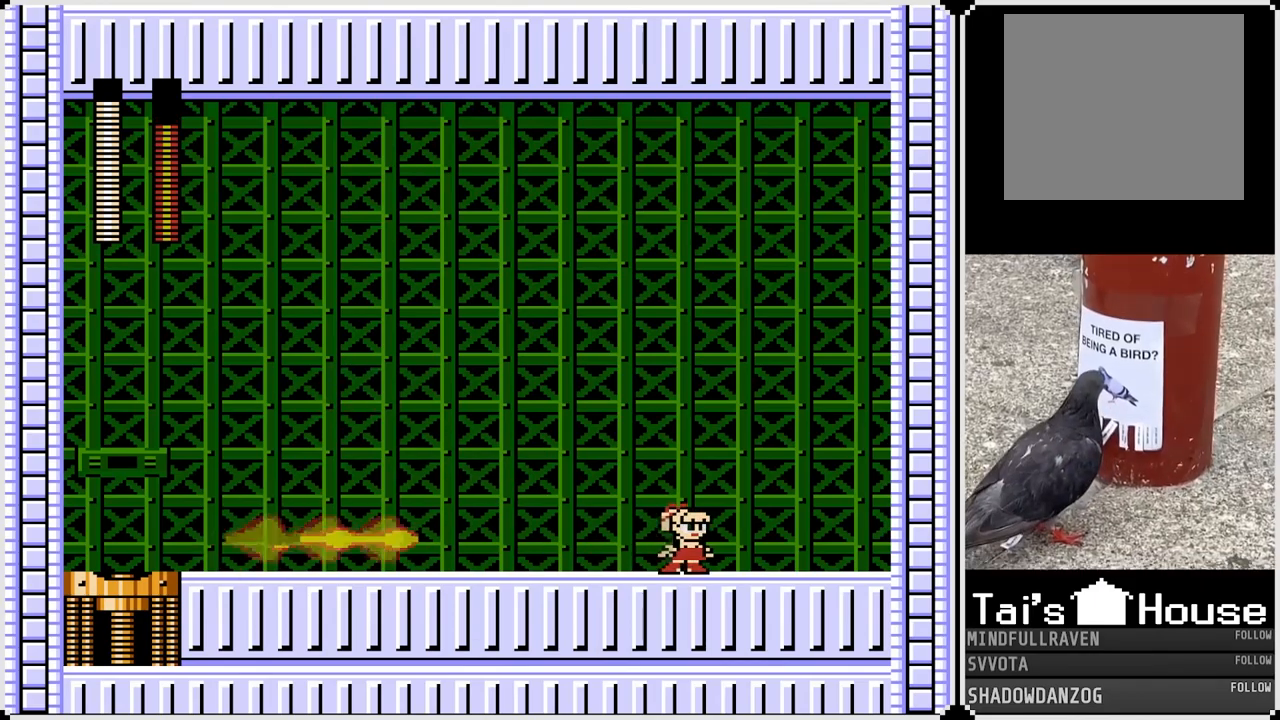
{"buttons": ["DPAD_LEFT"], "left_stick": "center", "right_stick": "center", "events": [[183, "CROSS", "down"], [183, "DPAD_LEFT", "down"], [467, "CROSS", "up"]]}
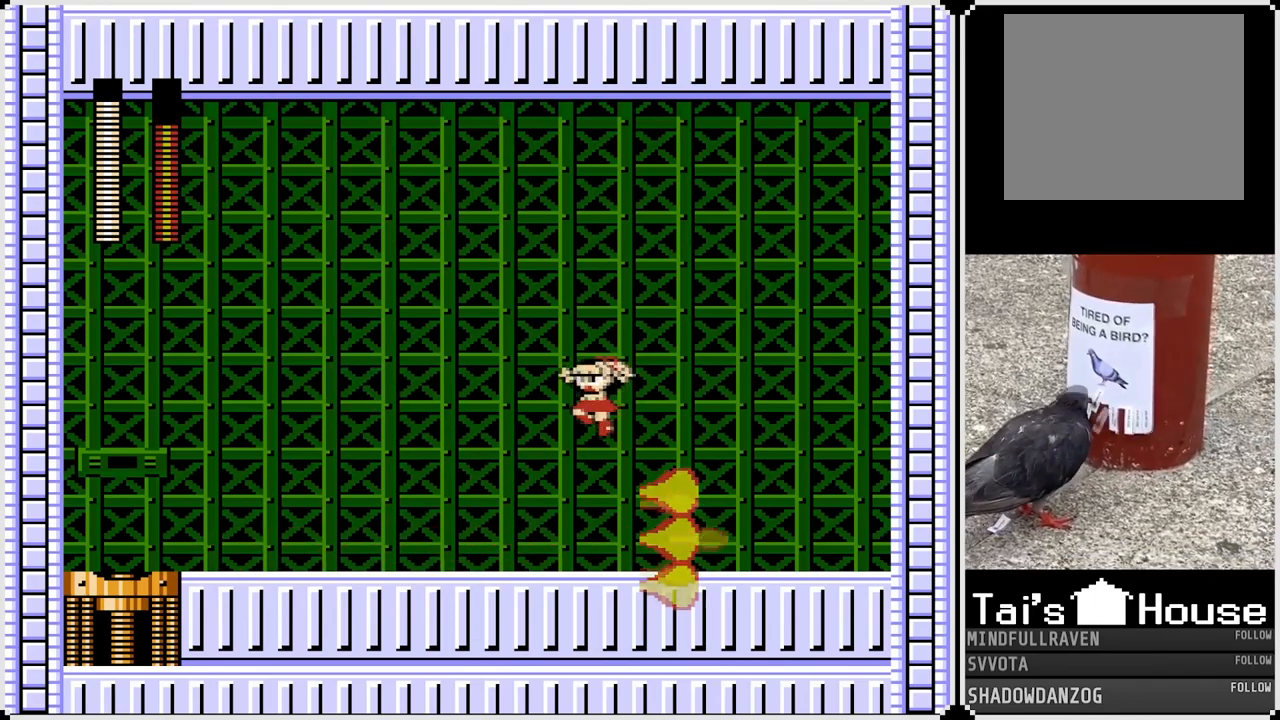
{"buttons": ["CROSS", "DPAD_LEFT"], "left_stick": "center", "right_stick": "center", "events": [[267, "DPAD_RIGHT", "down"], [283, "DPAD_LEFT", "up"], [333, "SQUARE", "down"], [383, "DPAD_LEFT", "down"], [383, "DPAD_RIGHT", "up"], [417, "SQUARE", "up"], [467, "CROSS", "down"]]}
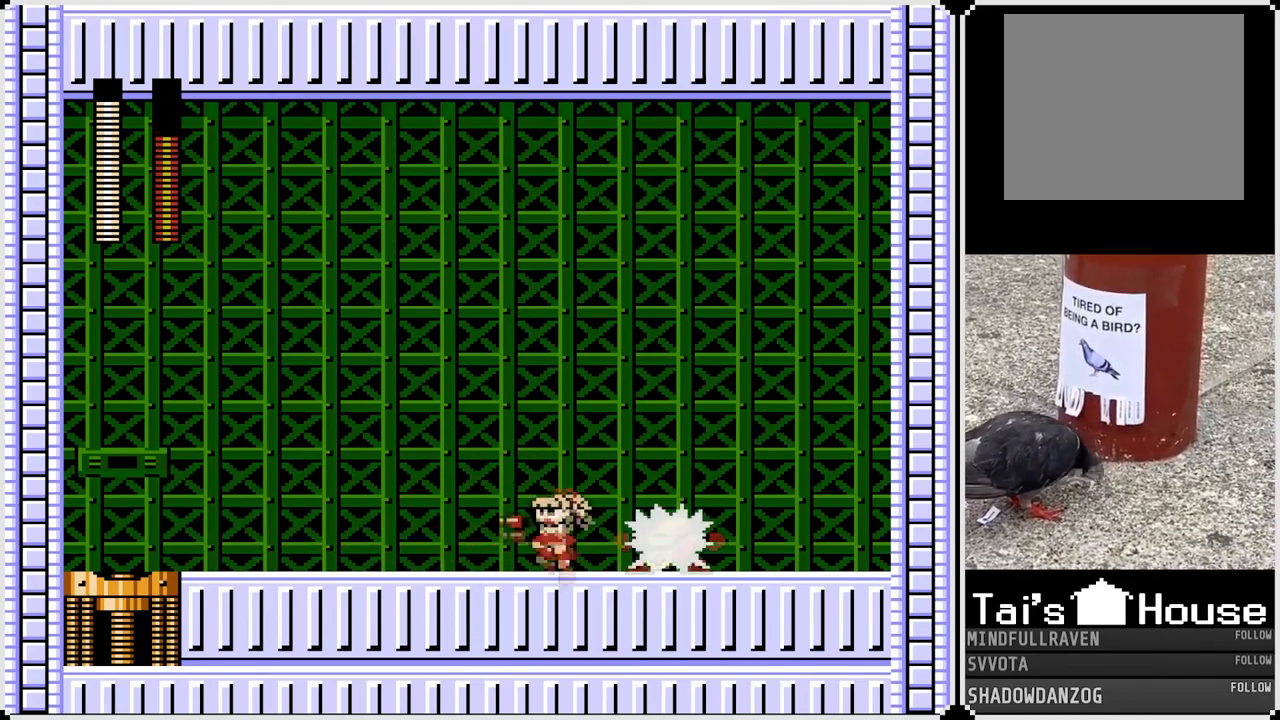
{"buttons": ["DPAD_LEFT"], "left_stick": "center", "right_stick": "center", "events": [[100, "CROSS", "up"]]}
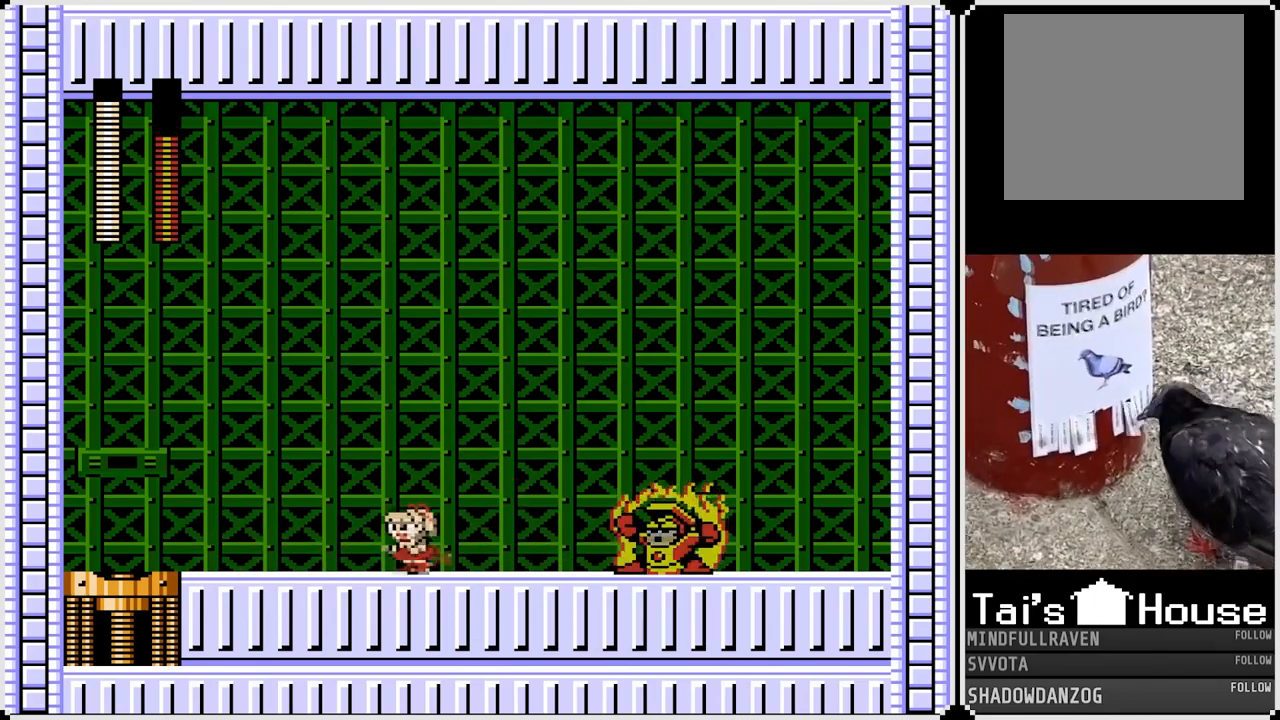
{"buttons": [], "left_stick": "center", "right_stick": "center", "events": [[467, "DPAD_LEFT", "up"]]}
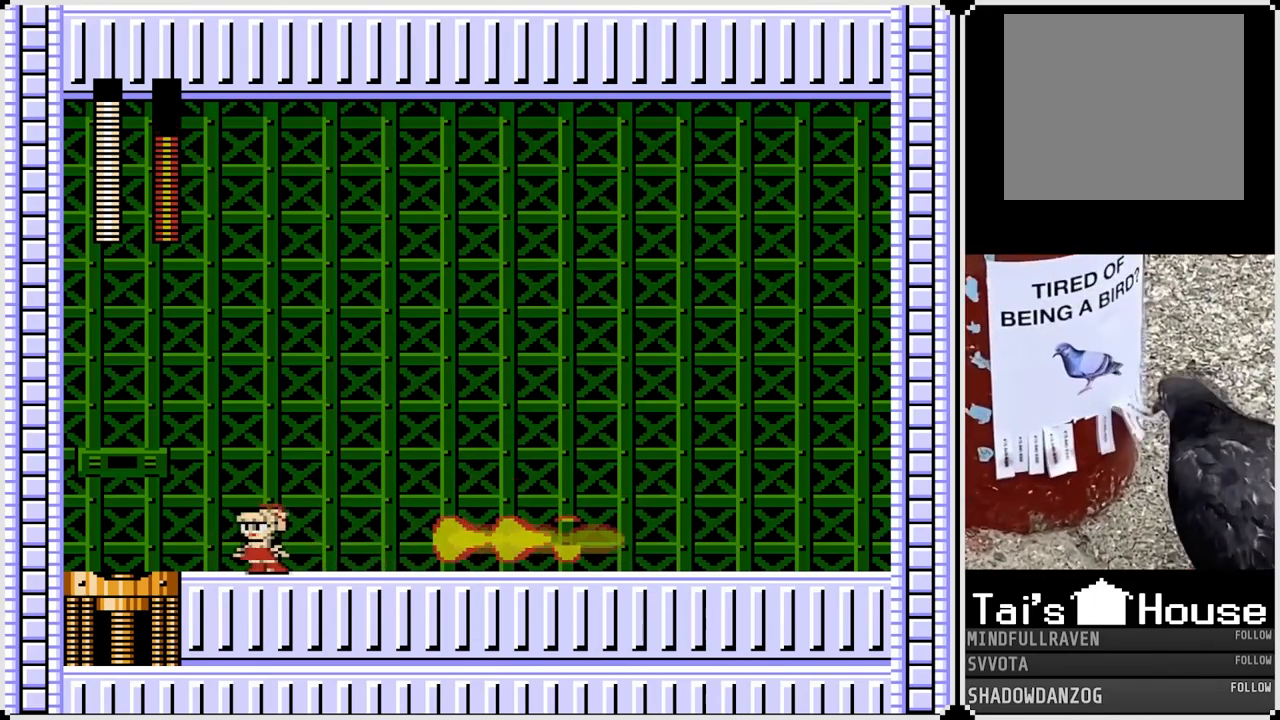
{"buttons": ["DPAD_RIGHT"], "left_stick": "center", "right_stick": "center", "events": [[17, "CROSS", "down"], [33, "DPAD_RIGHT", "down"], [267, "CROSS", "up"]]}
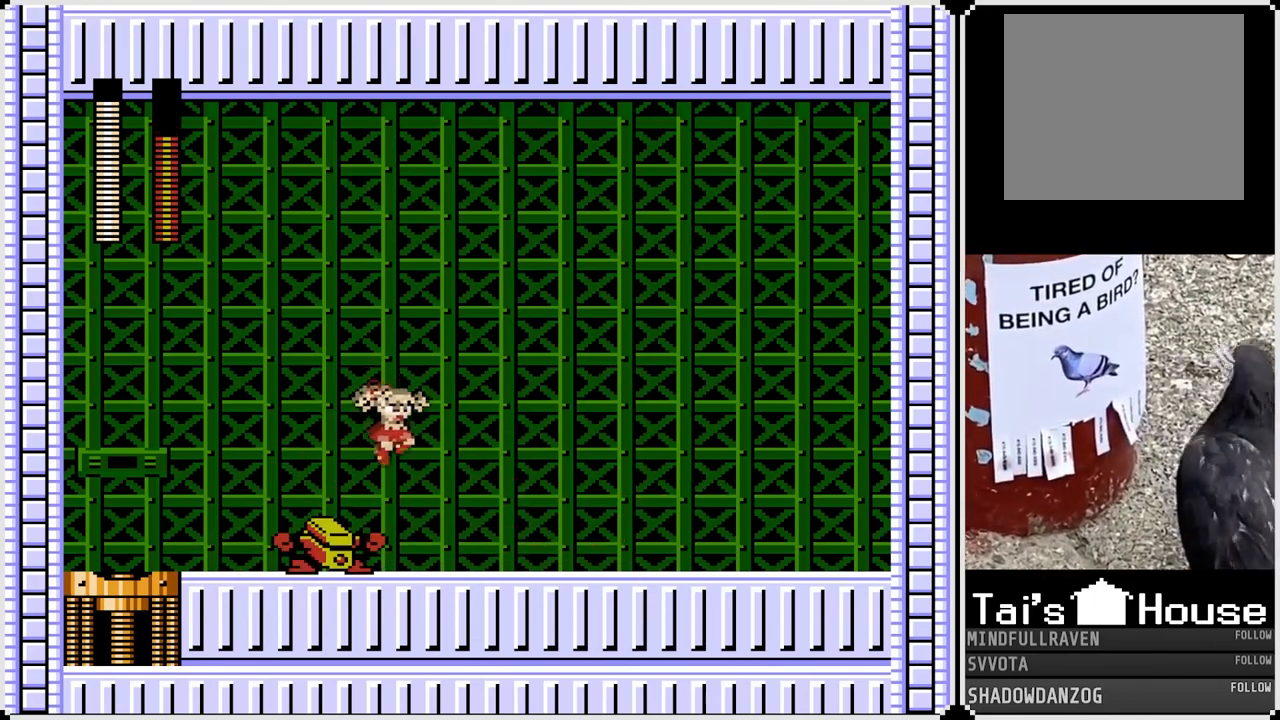
{"buttons": ["DPAD_RIGHT"], "left_stick": "center", "right_stick": "center", "events": [[183, "DPAD_LEFT", "down"], [183, "DPAD_RIGHT", "up"], [200, "SQUARE", "down"], [283, "DPAD_LEFT", "up"], [283, "DPAD_RIGHT", "down"], [283, "SQUARE", "up"], [350, "CROSS", "down"], [450, "CROSS", "up"]]}
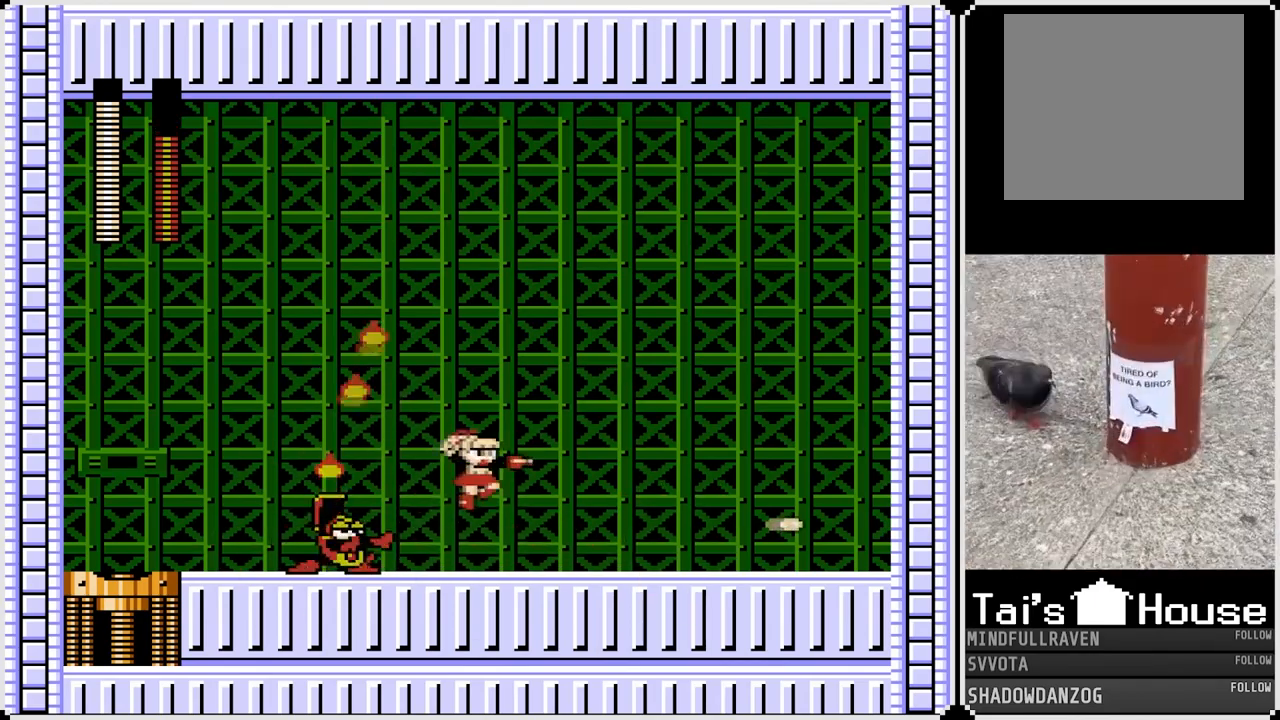
{"buttons": ["CROSS", "DPAD_RIGHT"], "left_stick": "center", "right_stick": "center", "events": [[250, "DPAD_LEFT", "down"], [250, "DPAD_RIGHT", "up"], [283, "SQUARE", "down"], [333, "DPAD_RIGHT", "down"], [350, "DPAD_LEFT", "up"], [383, "SQUARE", "up"], [417, "CROSS", "down"]]}
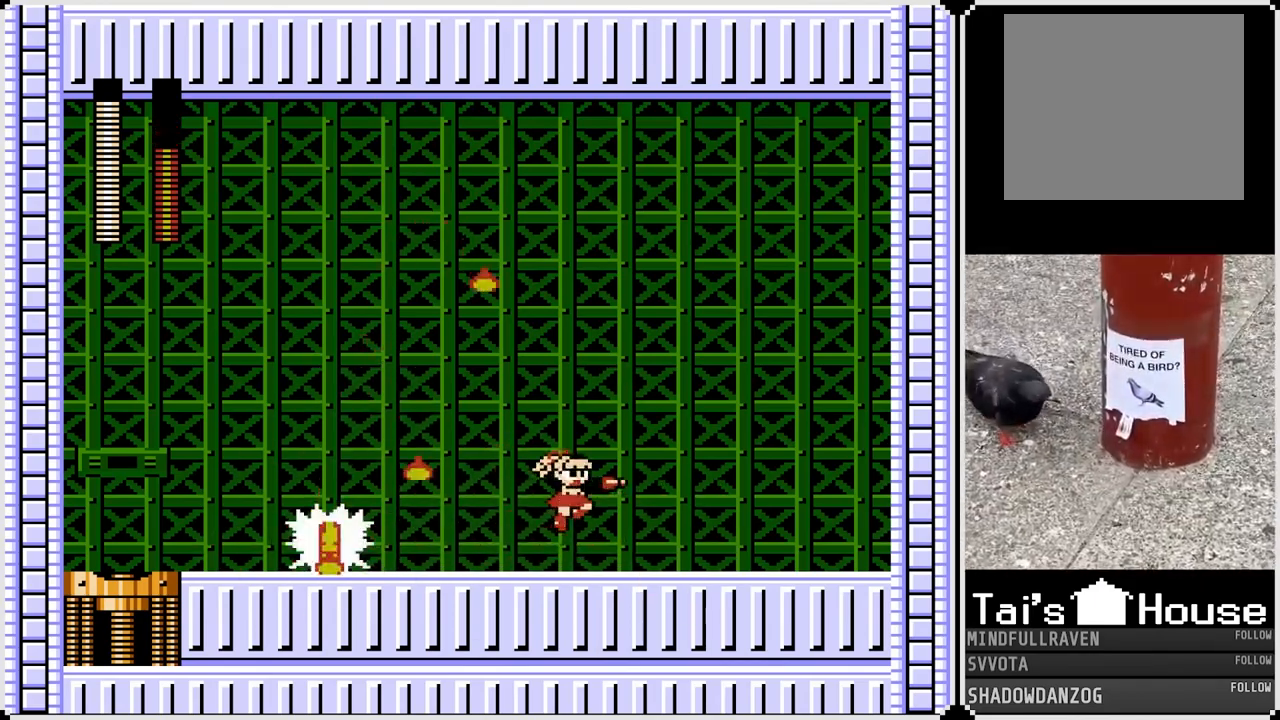
{"buttons": ["DPAD_RIGHT"], "left_stick": "center", "right_stick": "center", "events": [[33, "CROSS", "up"]]}